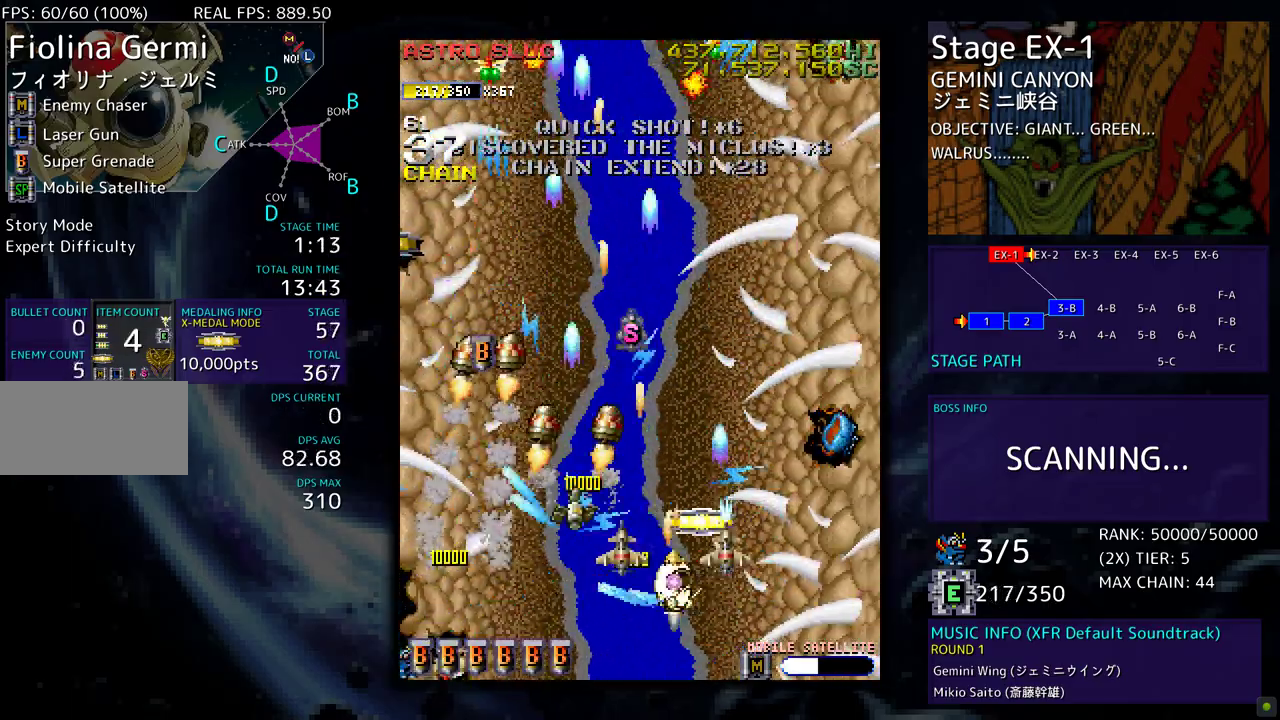
Gameplay with a controller; each line is a JSON object with the inputs held at the frame after it. "events" lists button and stick changes between this image and that frame as [ms after this image, input, new state], when the widget could be followed in between. Not read: L3 R3 other_buttons.
{"buttons": ["DPAD_RIGHT"], "events": [[183, "DPAD_UP", "up"], [217, "DPAD_DOWN", "down"], [367, "DPAD_DOWN", "up"]]}
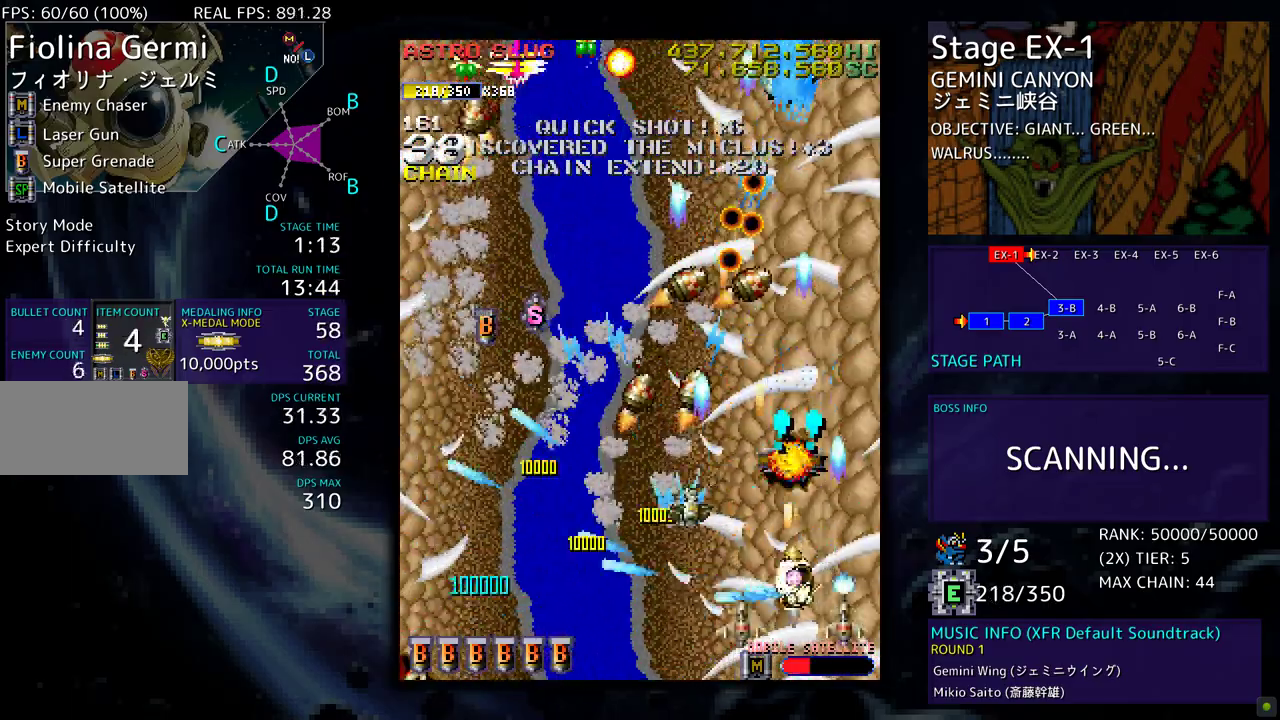
{"buttons": ["DPAD_UP", "DPAD_RIGHT"], "events": [[17, "DPAD_DOWN", "down"], [33, "DPAD_DOWN", "up"], [33, "DPAD_RIGHT", "up"], [117, "DPAD_DOWN", "down"], [200, "DPAD_DOWN", "up"], [333, "DPAD_RIGHT", "down"], [400, "DPAD_UP", "down"]]}
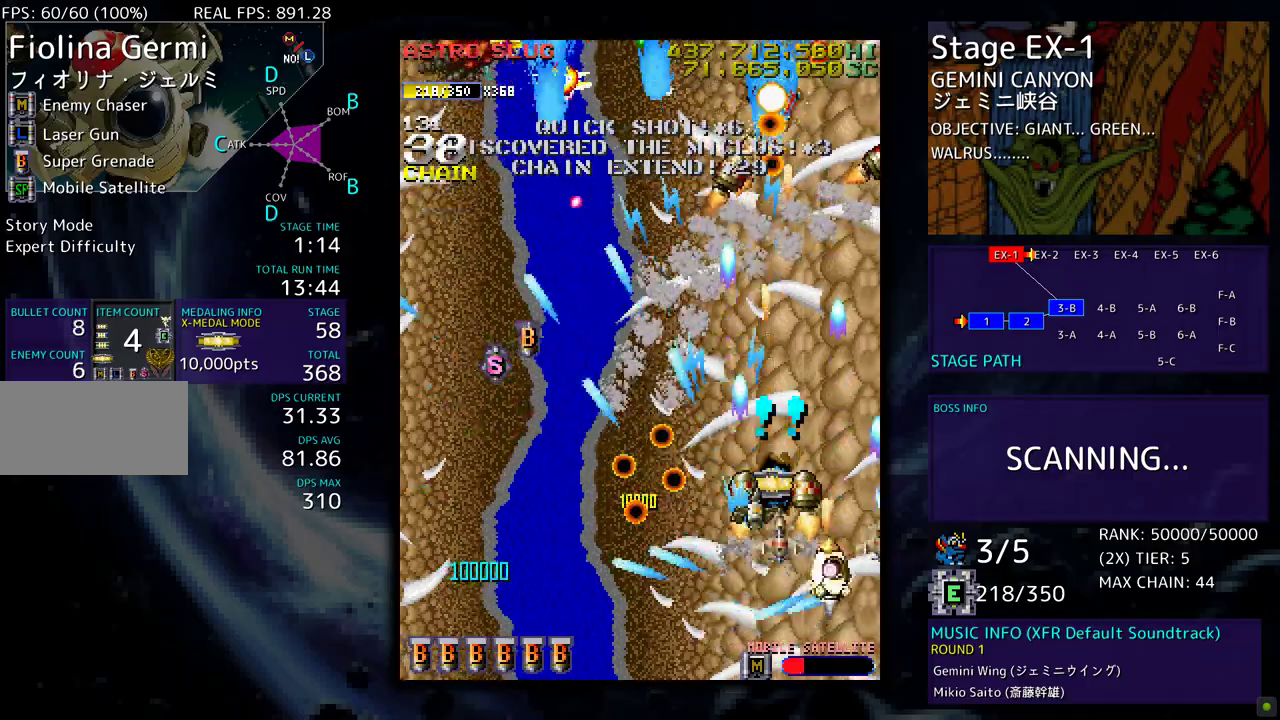
{"buttons": ["DPAD_DOWN", "DPAD_LEFT"], "events": [[17, "DPAD_RIGHT", "up"], [133, "DPAD_LEFT", "down"], [350, "DPAD_UP", "up"], [367, "DPAD_DOWN", "down"]]}
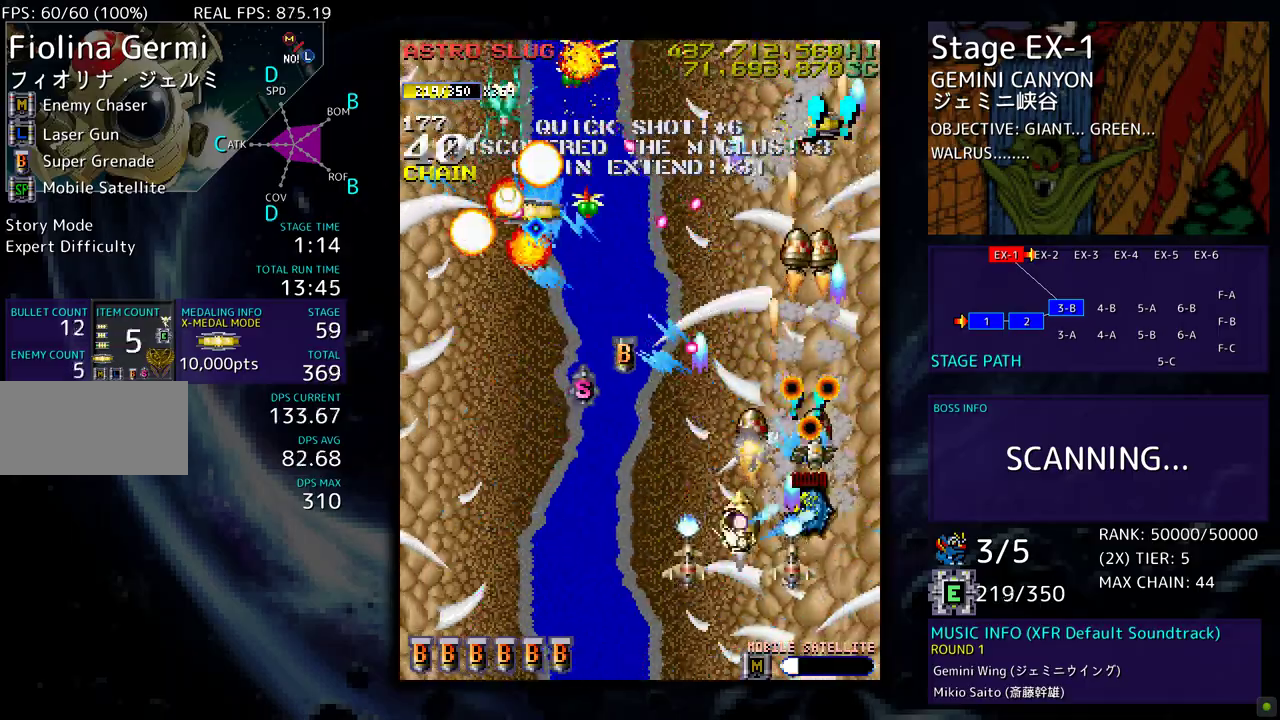
{"buttons": ["DPAD_DOWN", "DPAD_LEFT"], "events": [[233, "DPAD_DOWN", "up"], [317, "DPAD_UP", "down"], [433, "DPAD_UP", "up"], [450, "DPAD_DOWN", "down"]]}
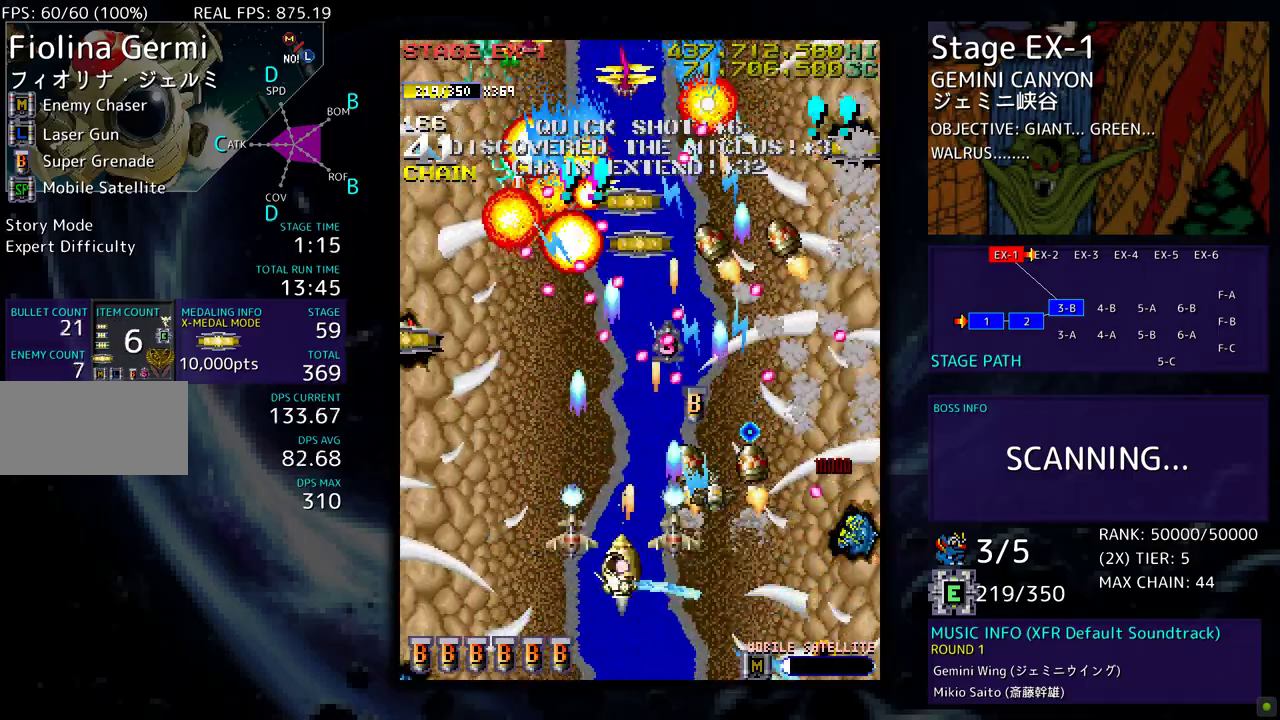
{"buttons": ["DPAD_UP", "DPAD_LEFT"], "events": [[17, "DPAD_DOWN", "up"], [150, "DPAD_DOWN", "down"], [167, "DPAD_LEFT", "up"], [217, "DPAD_LEFT", "down"], [283, "DPAD_DOWN", "up"], [433, "DPAD_UP", "down"]]}
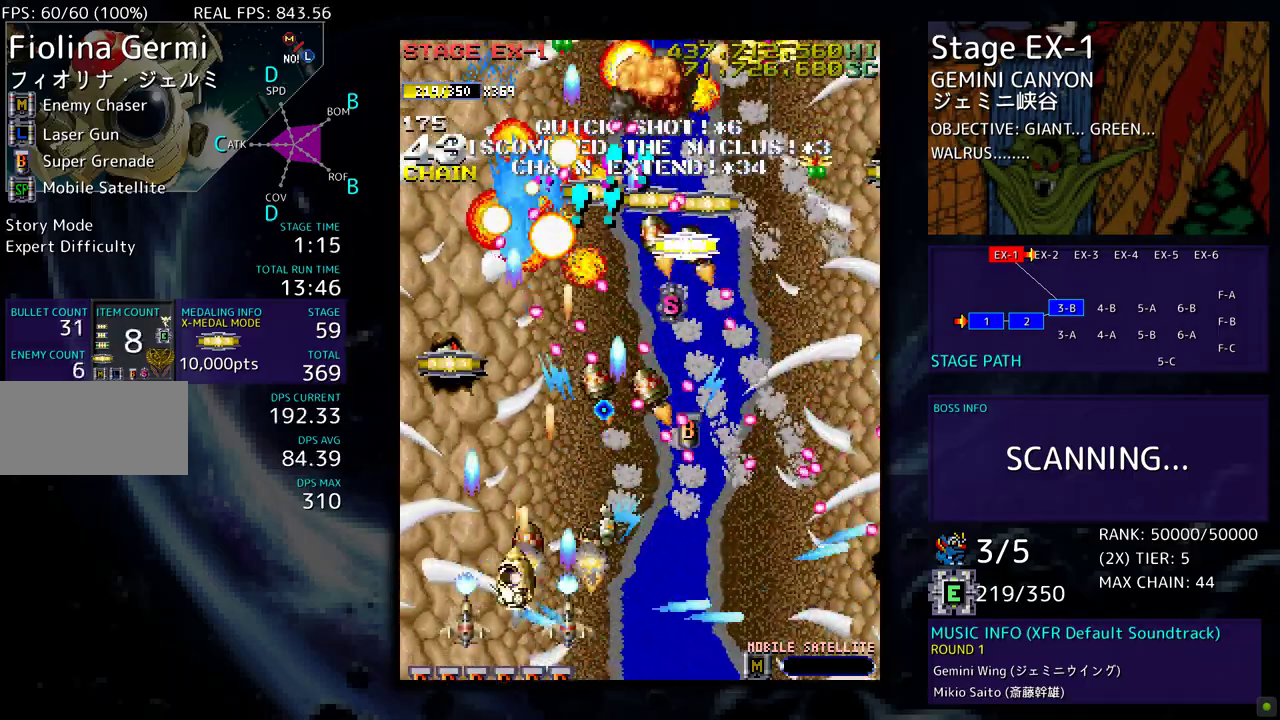
{"buttons": ["DPAD_UP"], "events": [[350, "DPAD_LEFT", "up"], [417, "DPAD_RIGHT", "down"], [483, "DPAD_RIGHT", "up"]]}
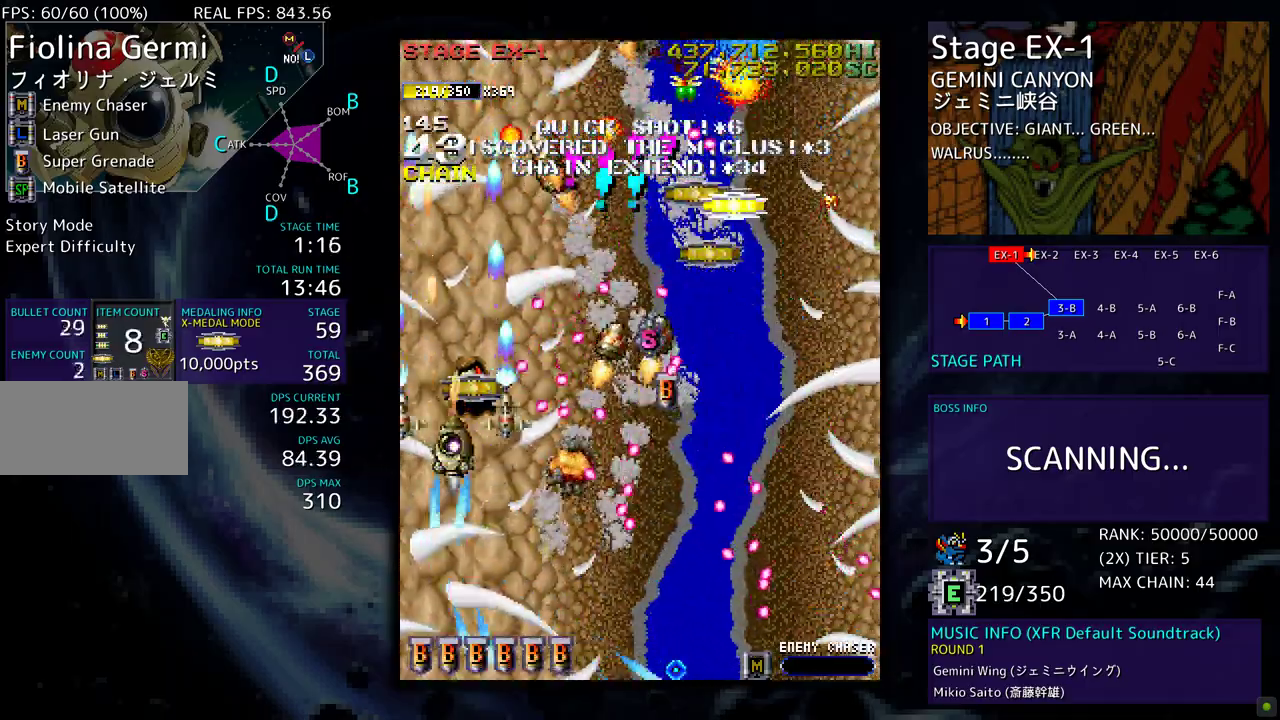
{"buttons": [], "events": [[67, "DPAD_LEFT", "down"], [200, "DPAD_DOWN", "down"], [200, "DPAD_UP", "up"], [217, "DPAD_LEFT", "up"], [300, "DPAD_DOWN", "up"], [367, "DPAD_DOWN", "down"], [450, "DPAD_DOWN", "up"]]}
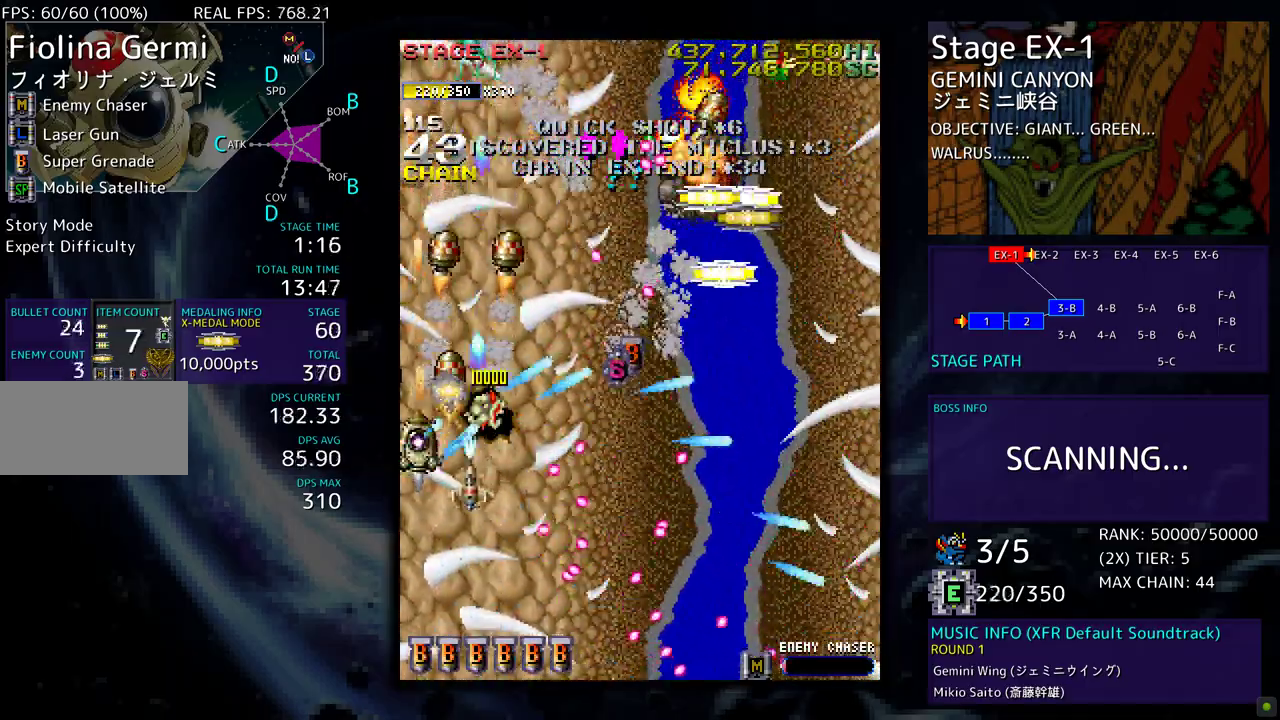
{"buttons": ["DPAD_DOWN", "DPAD_RIGHT"], "events": [[50, "DPAD_RIGHT", "down"], [50, "DPAD_UP", "down"], [150, "DPAD_UP", "up"], [183, "DPAD_DOWN", "down"]]}
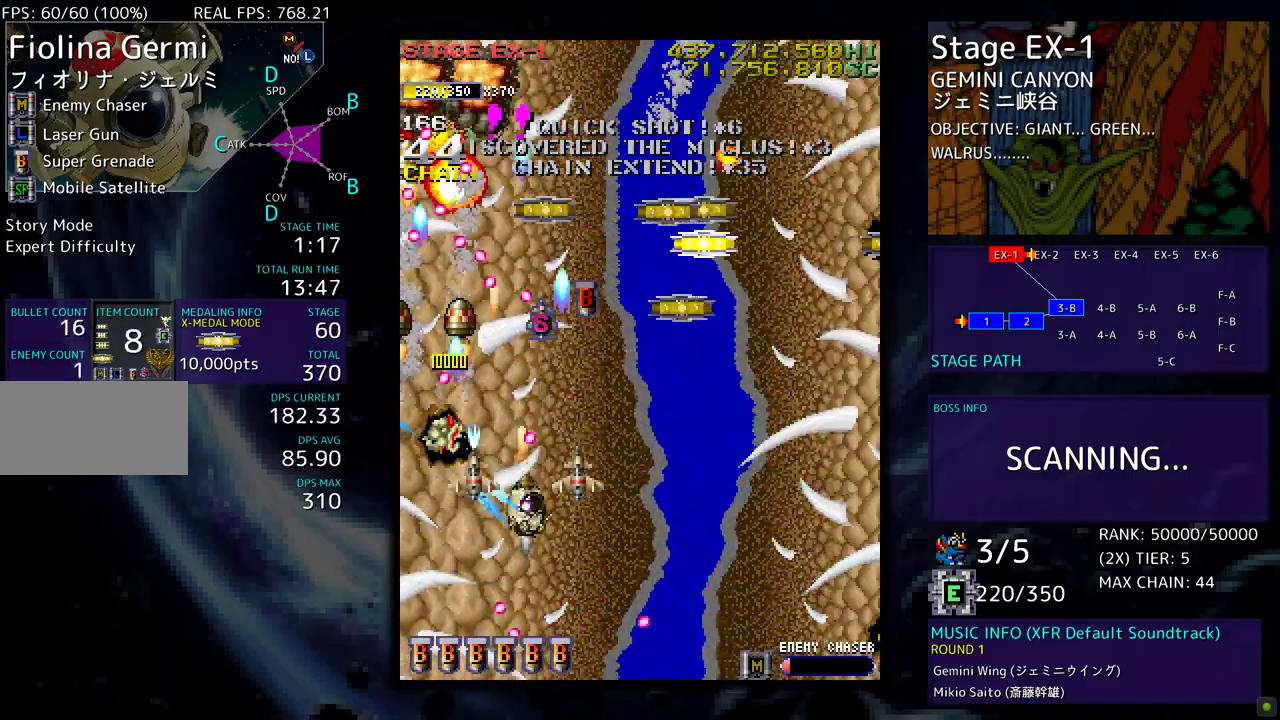
{"buttons": ["DPAD_UP"], "events": [[183, "DPAD_DOWN", "up"], [217, "DPAD_UP", "down"], [500, "DPAD_RIGHT", "up"]]}
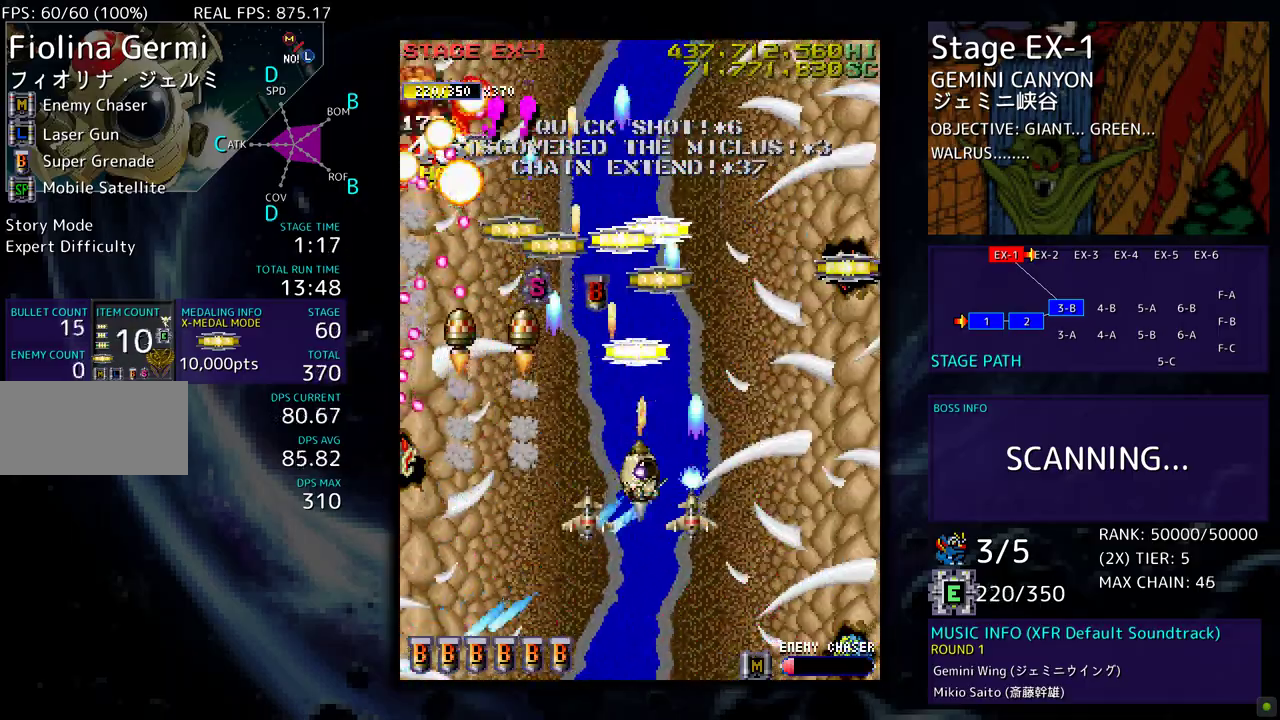
{"buttons": ["DPAD_UP"], "events": []}
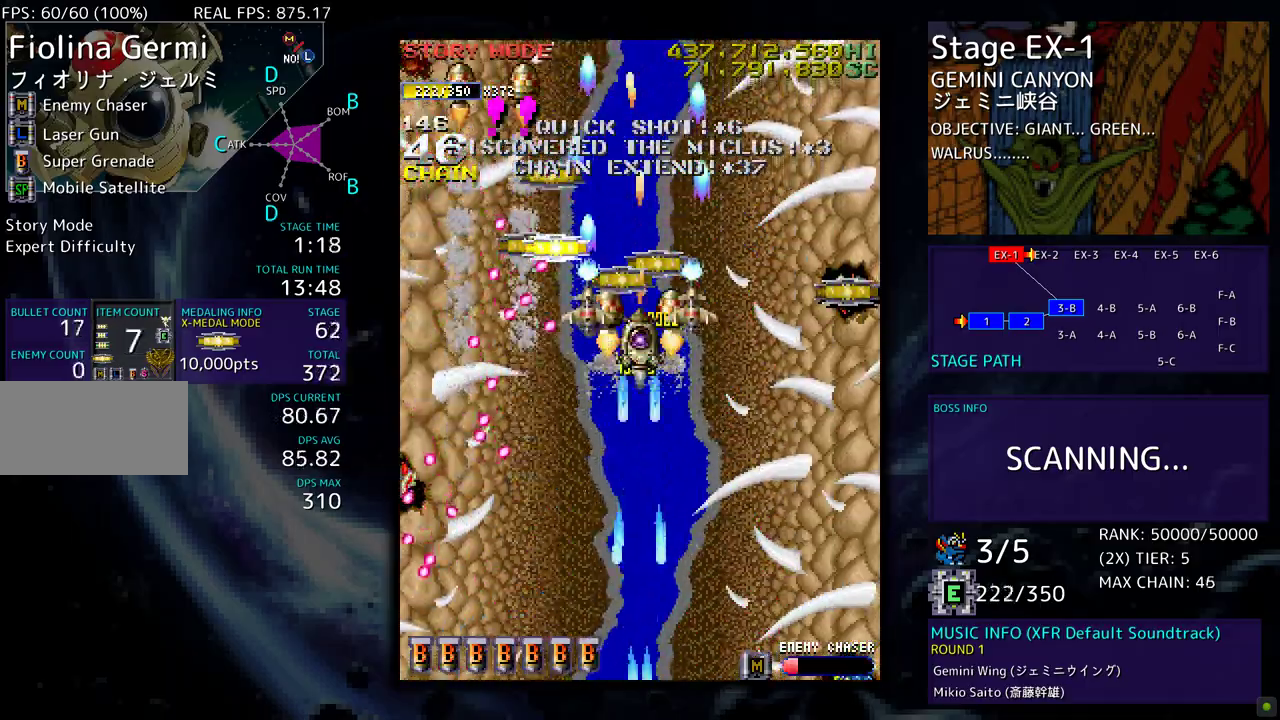
{"buttons": ["DPAD_RIGHT"], "events": [[83, "DPAD_RIGHT", "down"], [183, "DPAD_UP", "up"], [250, "DPAD_DOWN", "down"], [383, "DPAD_DOWN", "up"]]}
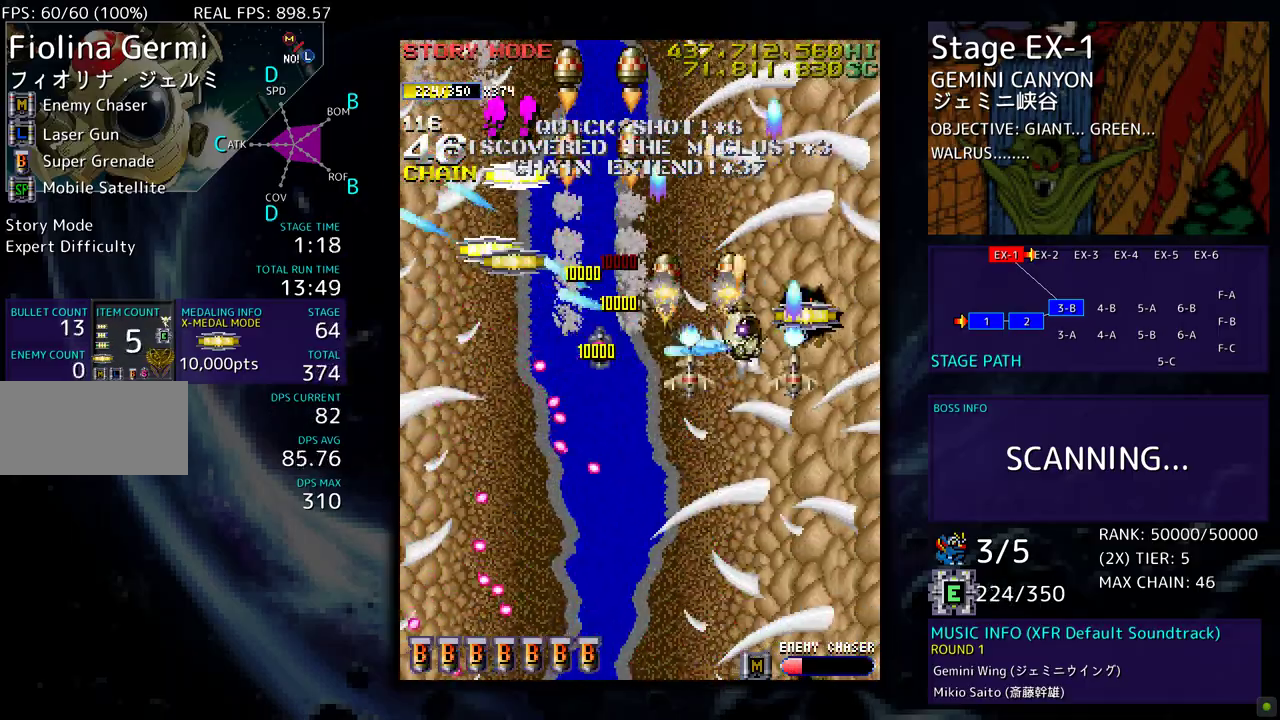
{"buttons": ["DPAD_LEFT"], "events": [[83, "DPAD_DOWN", "down"], [183, "DPAD_RIGHT", "up"], [267, "DPAD_LEFT", "down"], [350, "DPAD_DOWN", "up"]]}
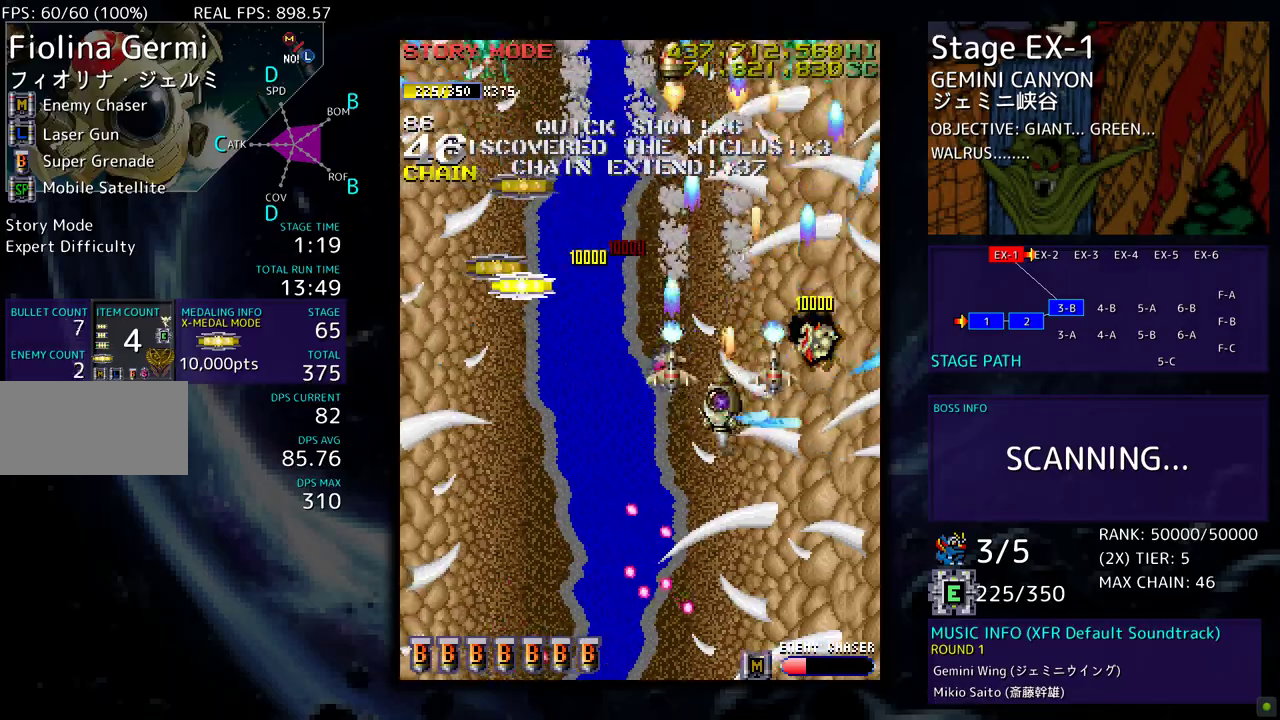
{"buttons": ["DPAD_UP", "DPAD_LEFT"], "events": [[100, "DPAD_DOWN", "down"], [250, "DPAD_DOWN", "up"], [450, "DPAD_UP", "down"]]}
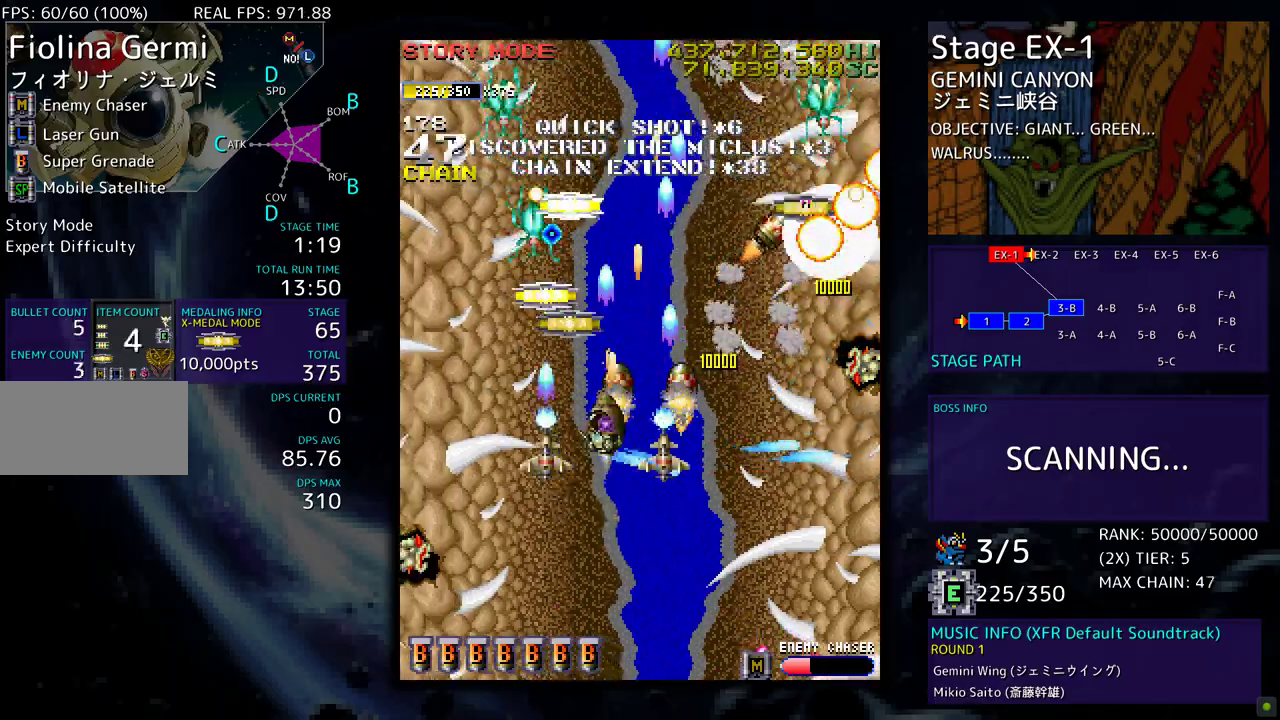
{"buttons": ["DPAD_DOWN", "DPAD_LEFT"], "events": [[83, "DPAD_UP", "up"], [100, "DPAD_DOWN", "down"], [117, "DPAD_LEFT", "up"], [150, "DPAD_RIGHT", "down"], [233, "DPAD_RIGHT", "up"], [267, "DPAD_LEFT", "down"]]}
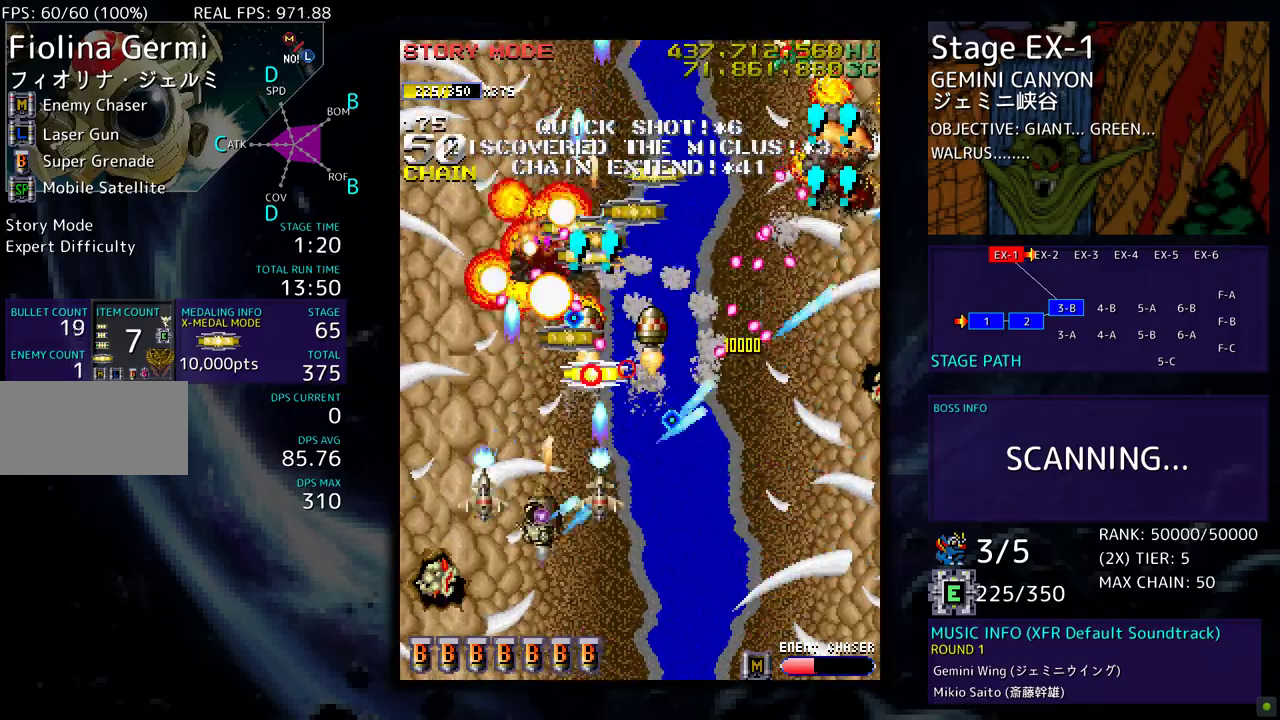
{"buttons": ["DPAD_UP", "DPAD_LEFT"], "events": [[17, "DPAD_DOWN", "up"], [250, "DPAD_UP", "down"]]}
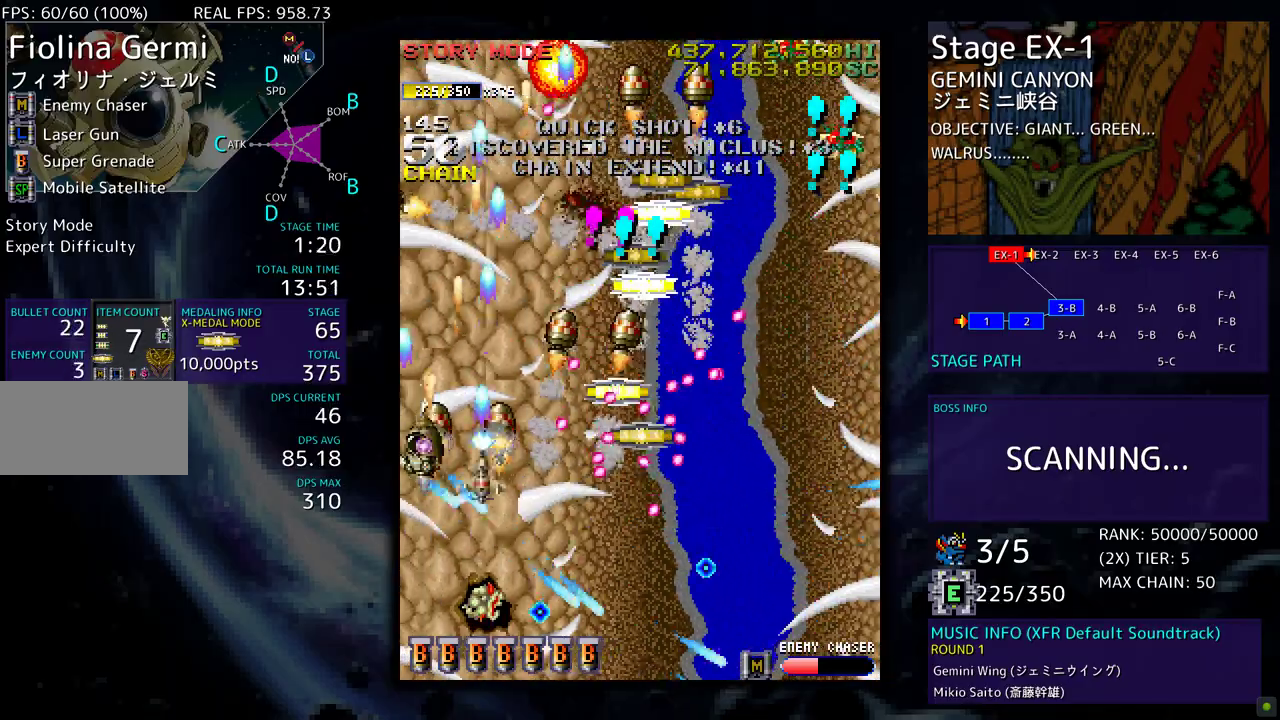
{"buttons": ["DPAD_RIGHT"], "events": [[117, "DPAD_LEFT", "up"], [133, "DPAD_UP", "up"], [150, "DPAD_RIGHT", "down"], [167, "DPAD_RIGHT", "up"], [317, "DPAD_DOWN", "down"], [417, "DPAD_DOWN", "up"], [467, "DPAD_RIGHT", "down"]]}
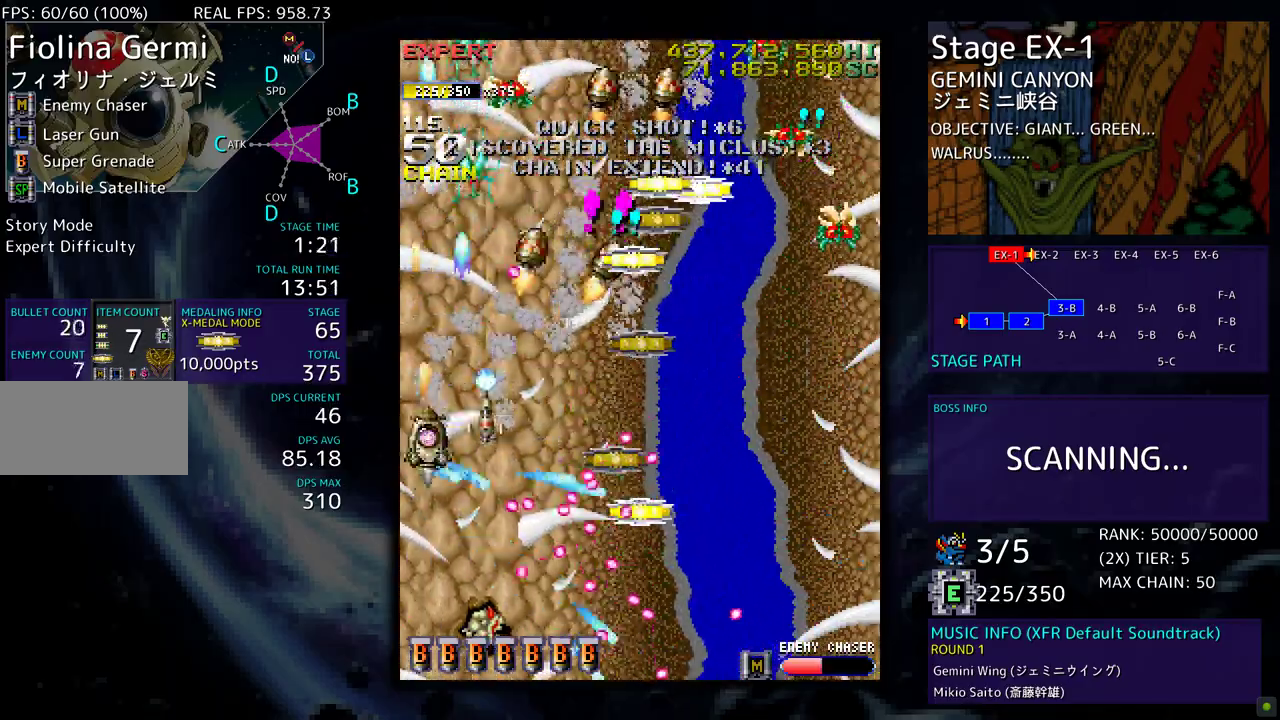
{"buttons": ["DPAD_DOWN", "DPAD_RIGHT"], "events": [[50, "DPAD_UP", "down"], [150, "DPAD_UP", "up"], [200, "DPAD_DOWN", "down"]]}
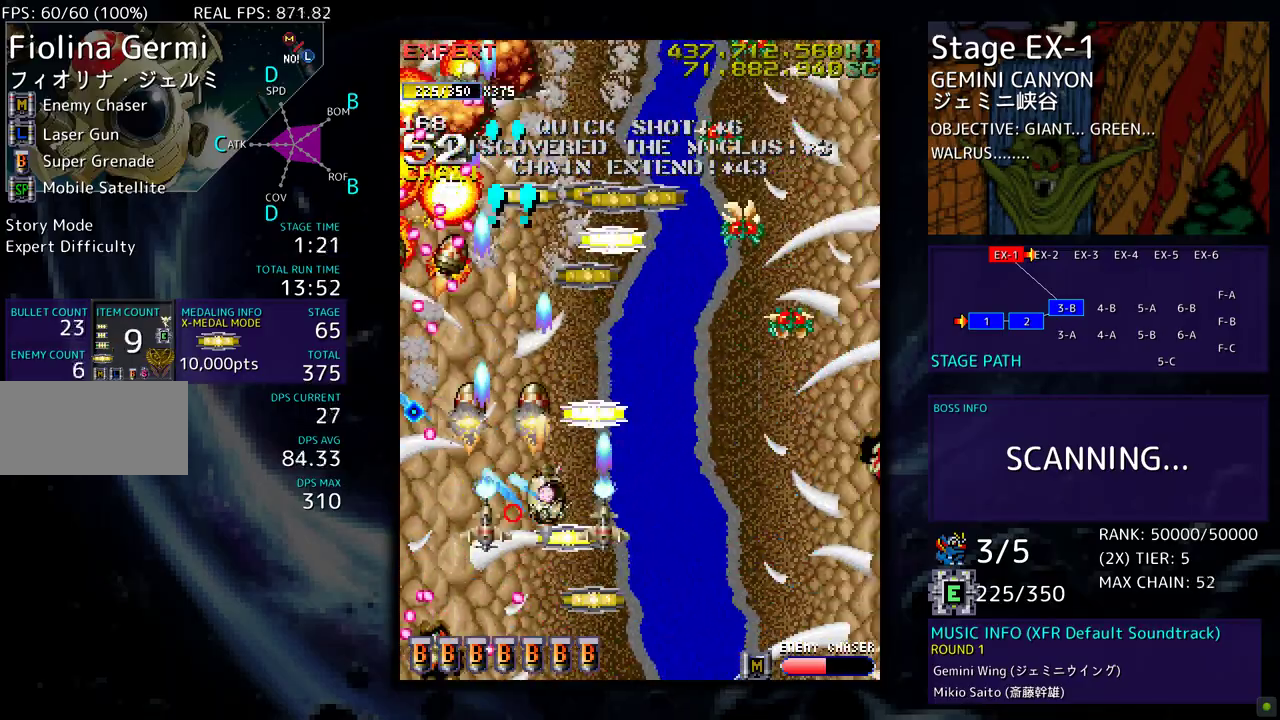
{"buttons": ["DPAD_DOWN", "DPAD_RIGHT"], "events": [[117, "DPAD_RIGHT", "up"], [467, "DPAD_RIGHT", "down"]]}
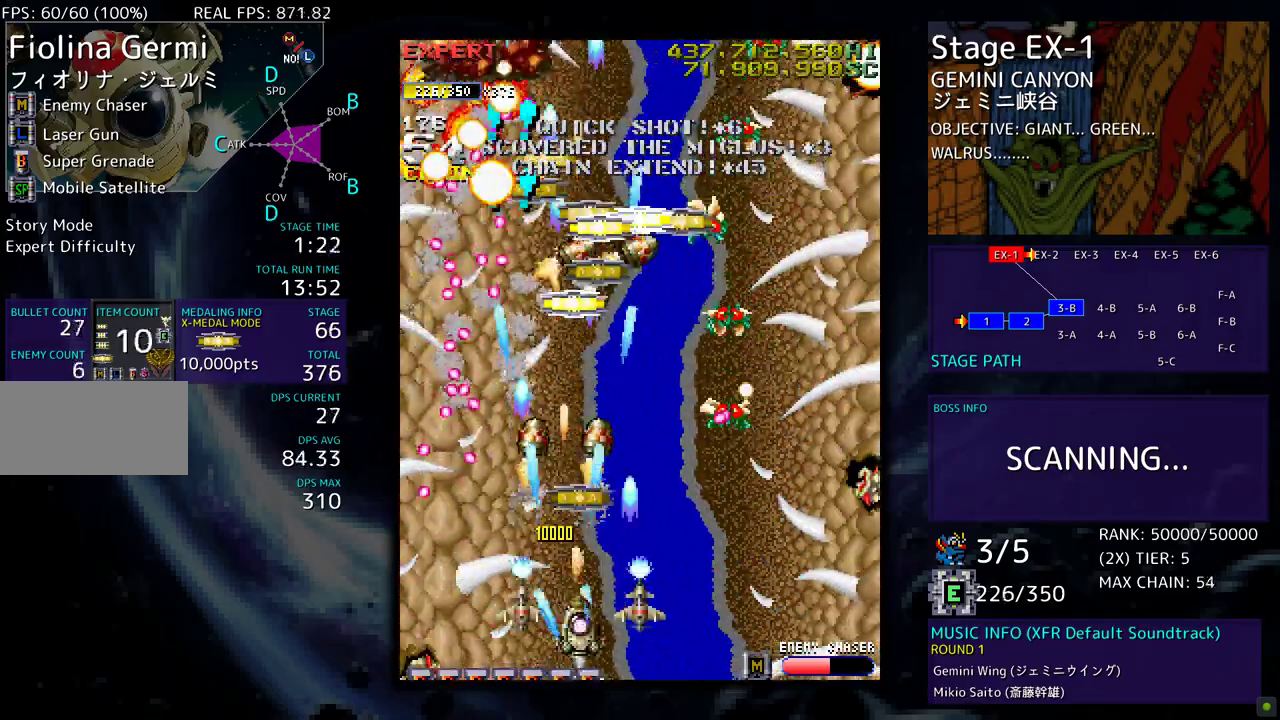
{"buttons": ["DPAD_UP", "DPAD_RIGHT"], "events": [[17, "DPAD_DOWN", "up"], [33, "DPAD_RIGHT", "up"], [33, "DPAD_UP", "down"], [217, "DPAD_RIGHT", "down"], [283, "DPAD_UP", "up"], [317, "DPAD_DOWN", "down"], [467, "DPAD_DOWN", "up"], [483, "DPAD_UP", "down"]]}
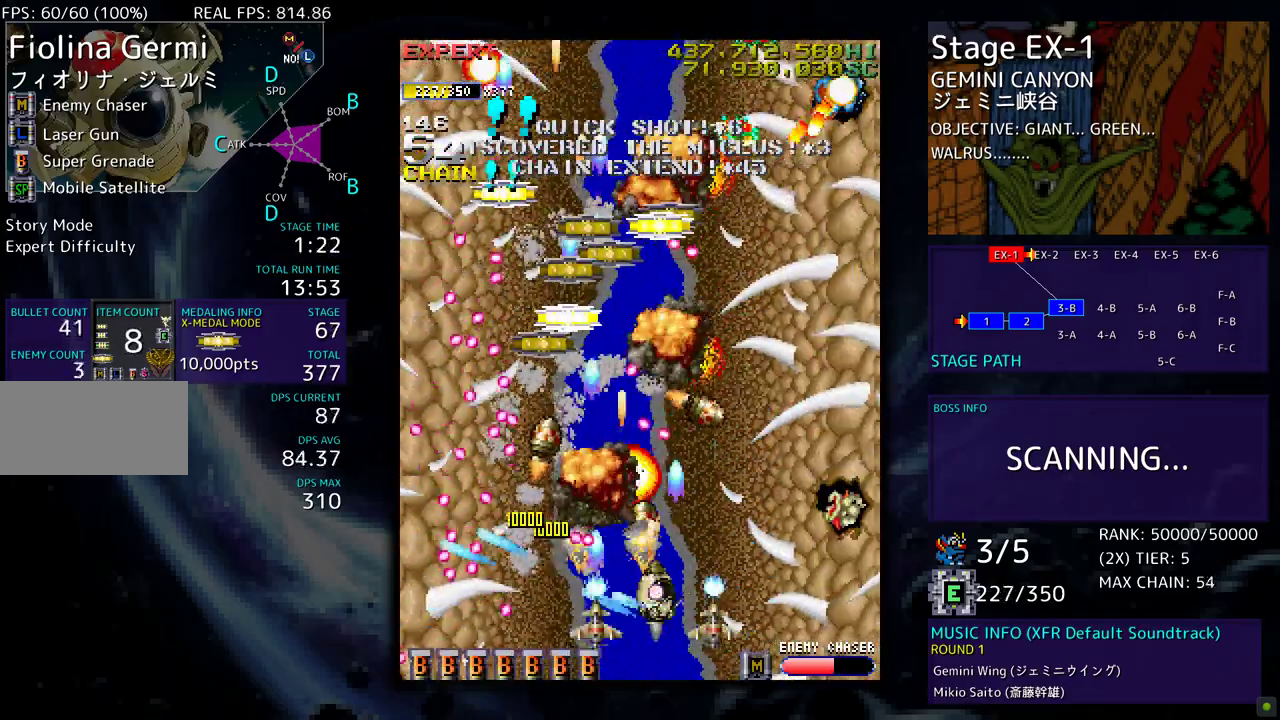
{"buttons": ["DPAD_RIGHT"], "events": [[133, "DPAD_UP", "up"], [183, "DPAD_RIGHT", "up"], [350, "DPAD_DOWN", "down"], [450, "DPAD_RIGHT", "down"], [500, "DPAD_DOWN", "up"]]}
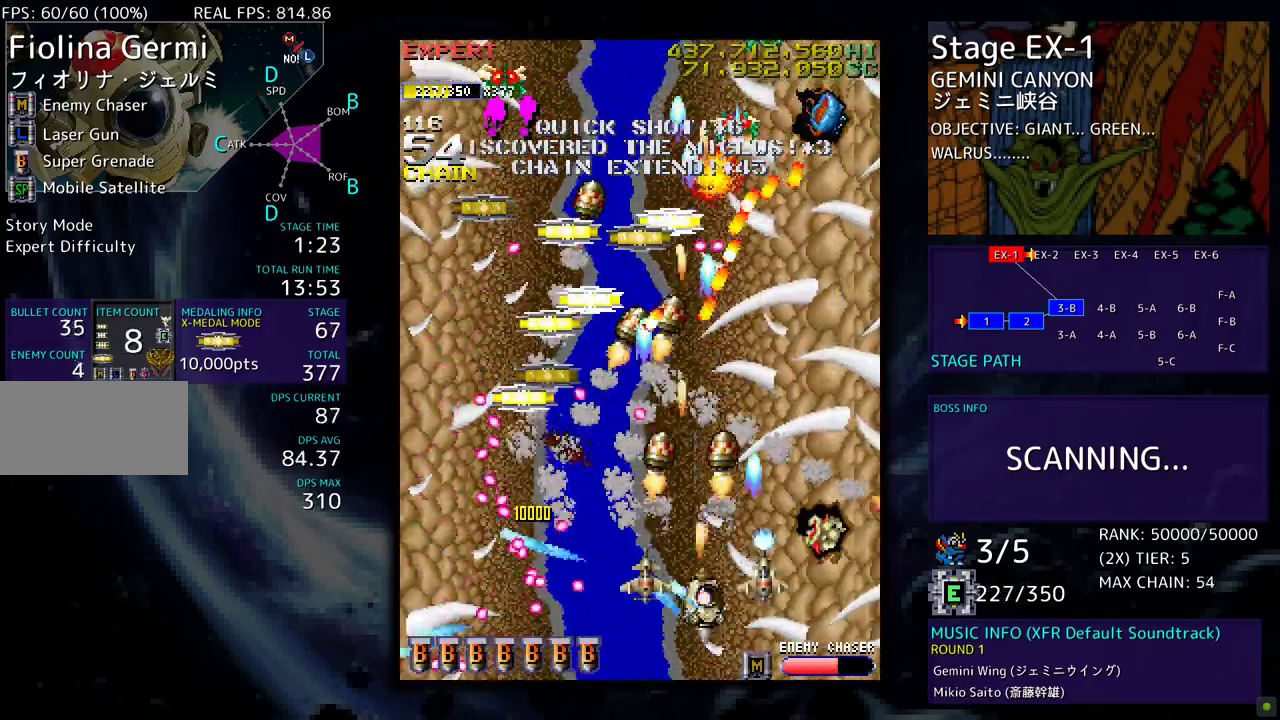
{"buttons": ["DPAD_DOWN", "DPAD_RIGHT"], "events": [[50, "DPAD_UP", "down"], [117, "DPAD_RIGHT", "up"], [400, "DPAD_RIGHT", "down"], [450, "DPAD_UP", "up"], [483, "DPAD_DOWN", "down"]]}
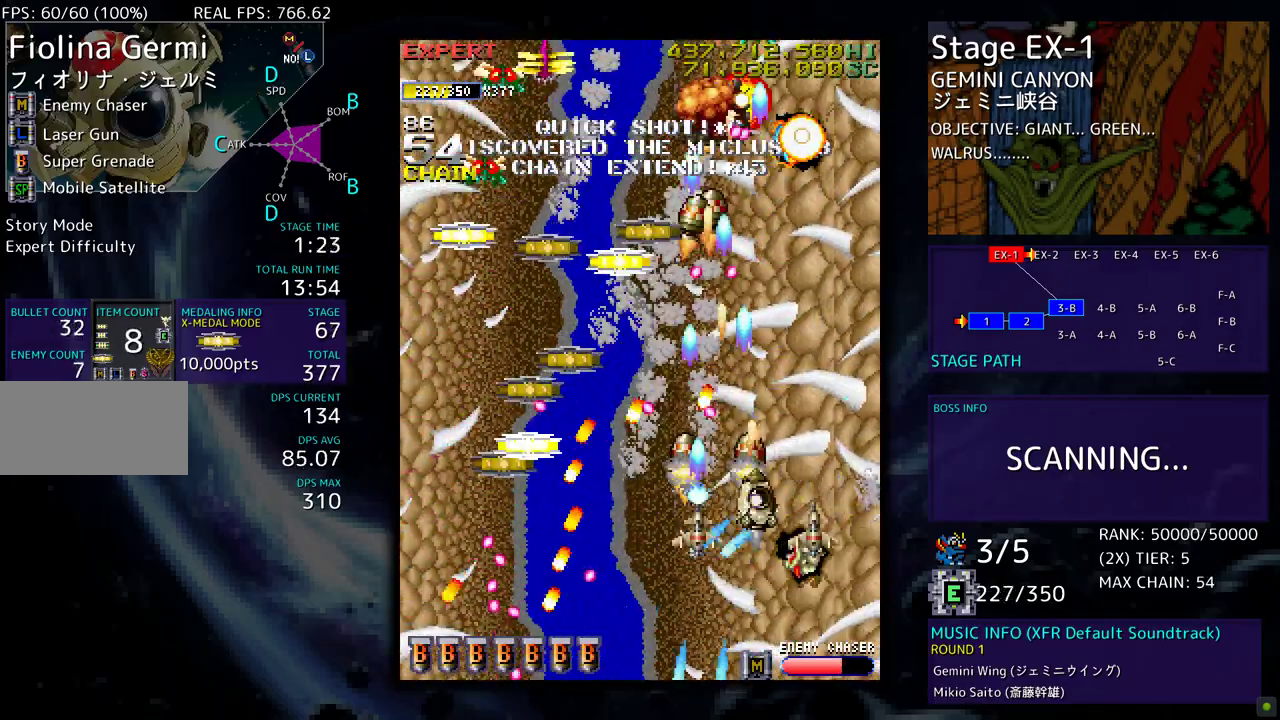
{"buttons": ["DPAD_UP"], "events": [[133, "DPAD_DOWN", "up"], [167, "DPAD_RIGHT", "up"], [217, "DPAD_DOWN", "down"], [217, "DPAD_LEFT", "down"], [467, "DPAD_DOWN", "up"], [483, "DPAD_LEFT", "up"], [483, "DPAD_UP", "down"]]}
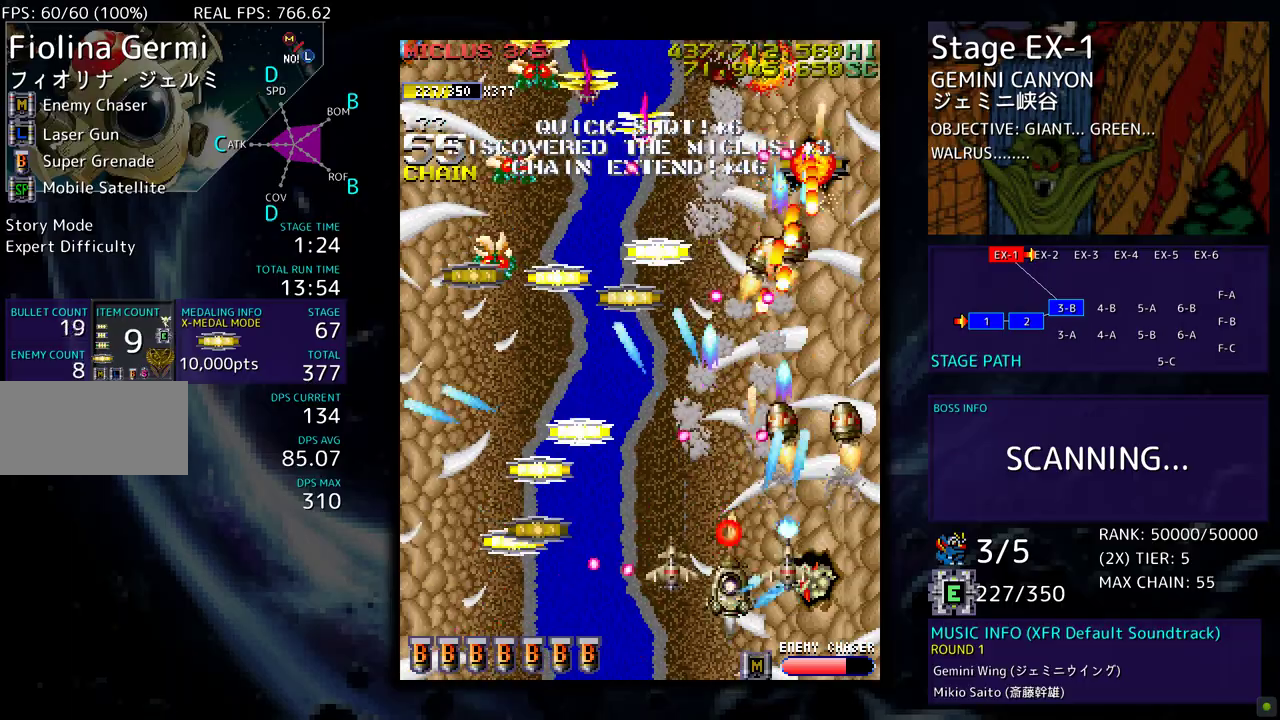
{"buttons": ["DPAD_LEFT"], "events": [[33, "DPAD_LEFT", "down"], [117, "DPAD_UP", "up"], [150, "DPAD_DOWN", "down"], [483, "DPAD_DOWN", "up"]]}
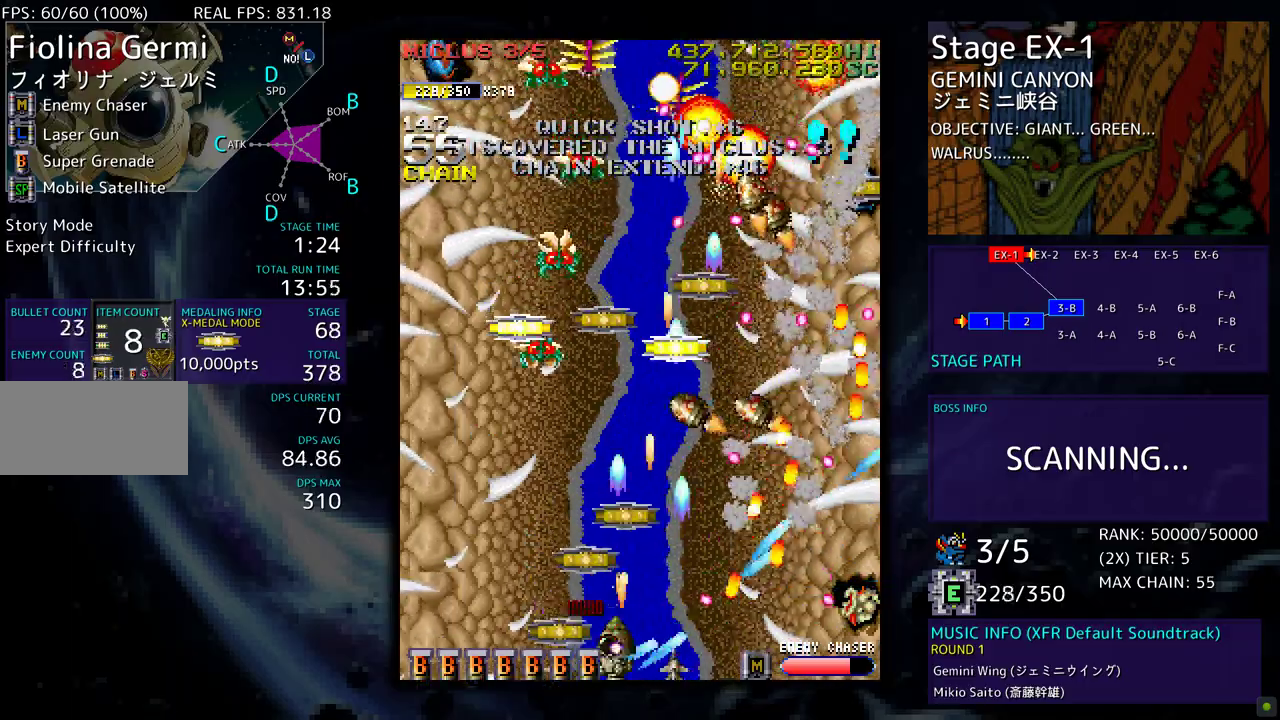
{"buttons": ["DPAD_LEFT"]}
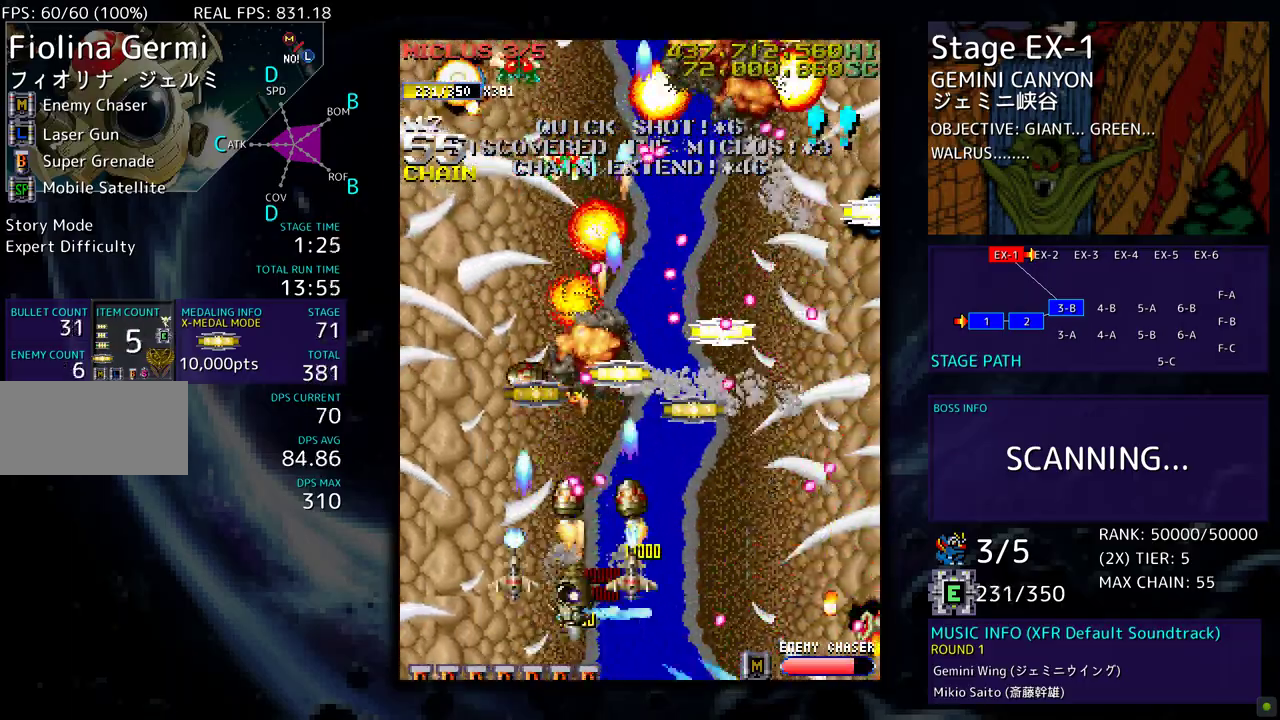
{"buttons": ["DPAD_UP", "DPAD_RIGHT"], "events": [[150, "DPAD_UP", "down"], [367, "DPAD_LEFT", "up"], [383, "DPAD_RIGHT", "down"]]}
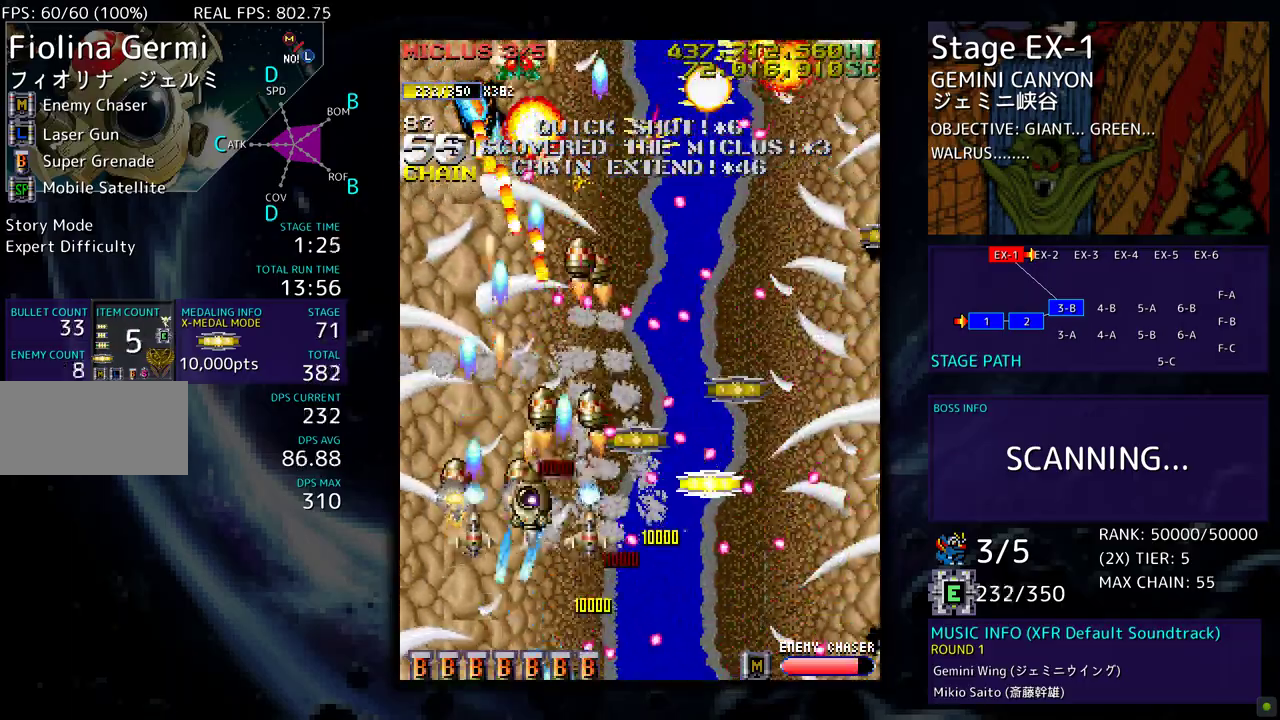
{"buttons": ["DPAD_LEFT"], "events": [[50, "DPAD_RIGHT", "up"], [100, "DPAD_LEFT", "down"], [133, "DPAD_UP", "up"], [167, "DPAD_DOWN", "down"], [300, "DPAD_DOWN", "up"], [367, "DPAD_LEFT", "up"], [417, "DPAD_DOWN", "down"], [417, "DPAD_LEFT", "down"], [467, "DPAD_DOWN", "up"]]}
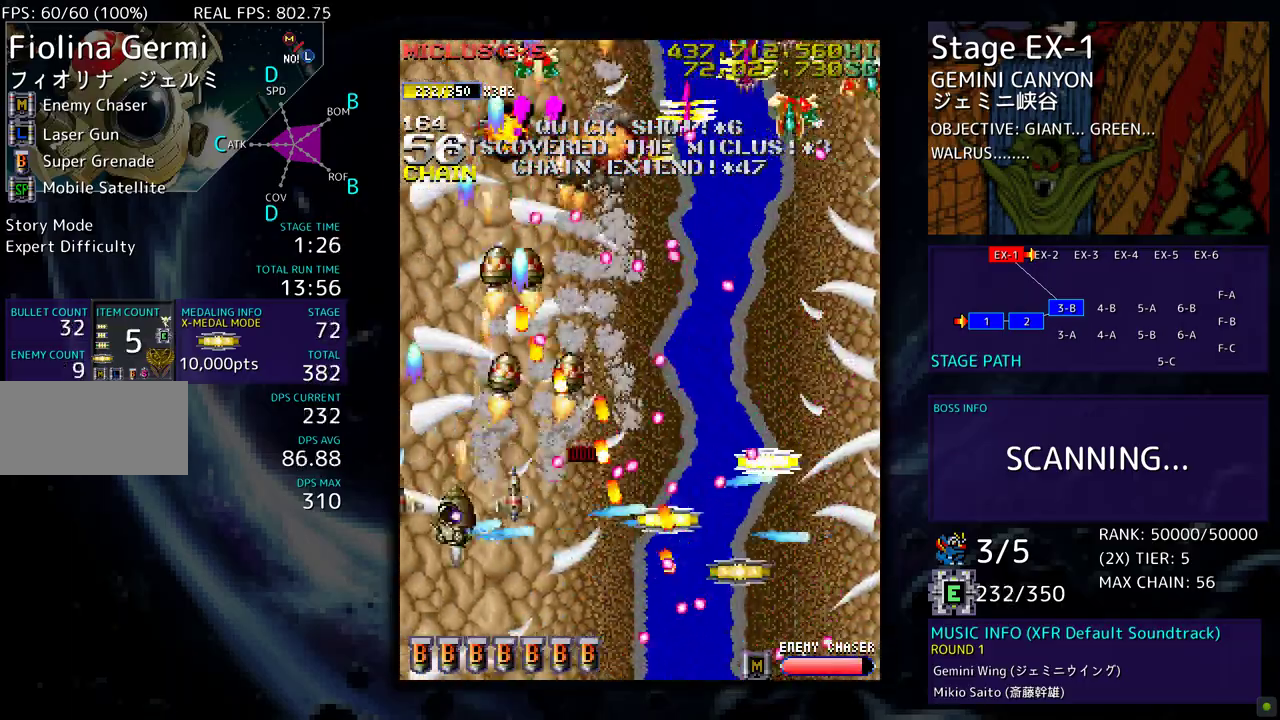
{"buttons": ["DPAD_DOWN"], "events": [[83, "DPAD_UP", "down"], [267, "DPAD_LEFT", "up"], [300, "DPAD_RIGHT", "down"], [300, "DPAD_UP", "up"], [317, "DPAD_DOWN", "down"], [367, "DPAD_RIGHT", "up"], [383, "DPAD_DOWN", "up"], [467, "DPAD_DOWN", "down"]]}
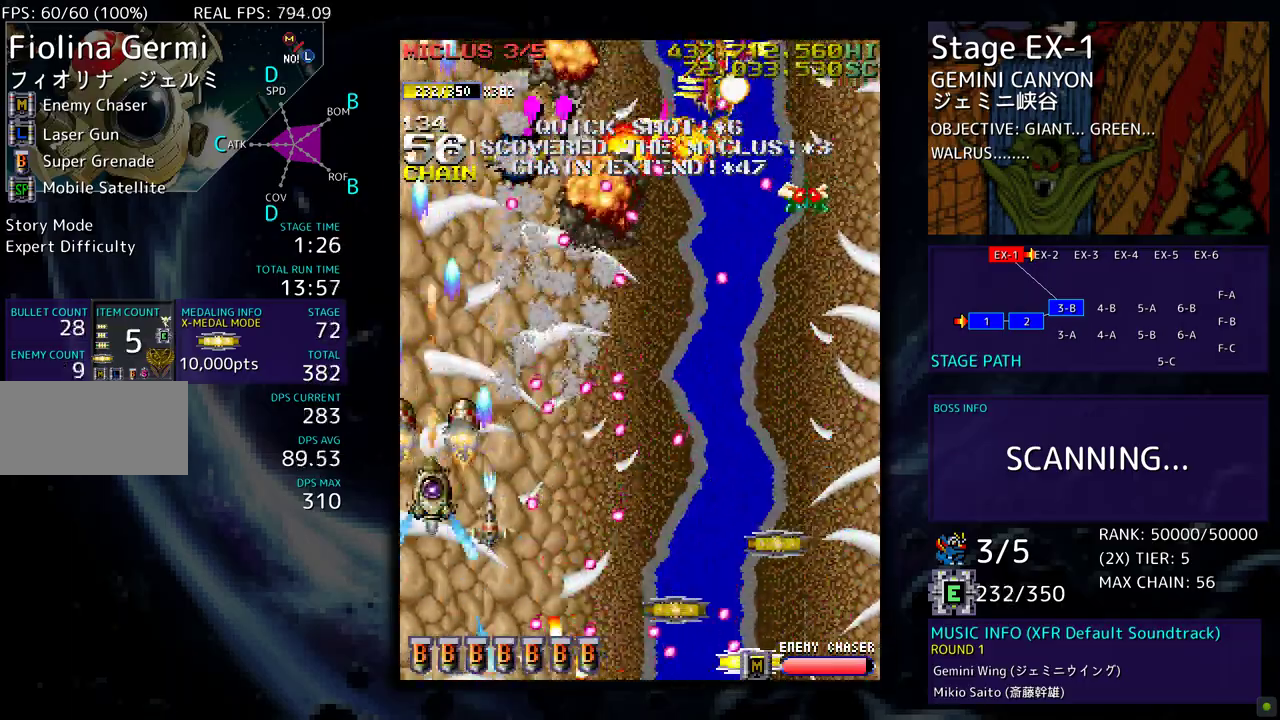
{"buttons": ["DPAD_DOWN", "DPAD_RIGHT"], "events": [[50, "DPAD_DOWN", "up"], [100, "DPAD_UP", "down"], [250, "DPAD_RIGHT", "down"], [283, "DPAD_UP", "up"], [333, "DPAD_RIGHT", "up"], [383, "DPAD_DOWN", "down"], [383, "DPAD_RIGHT", "down"]]}
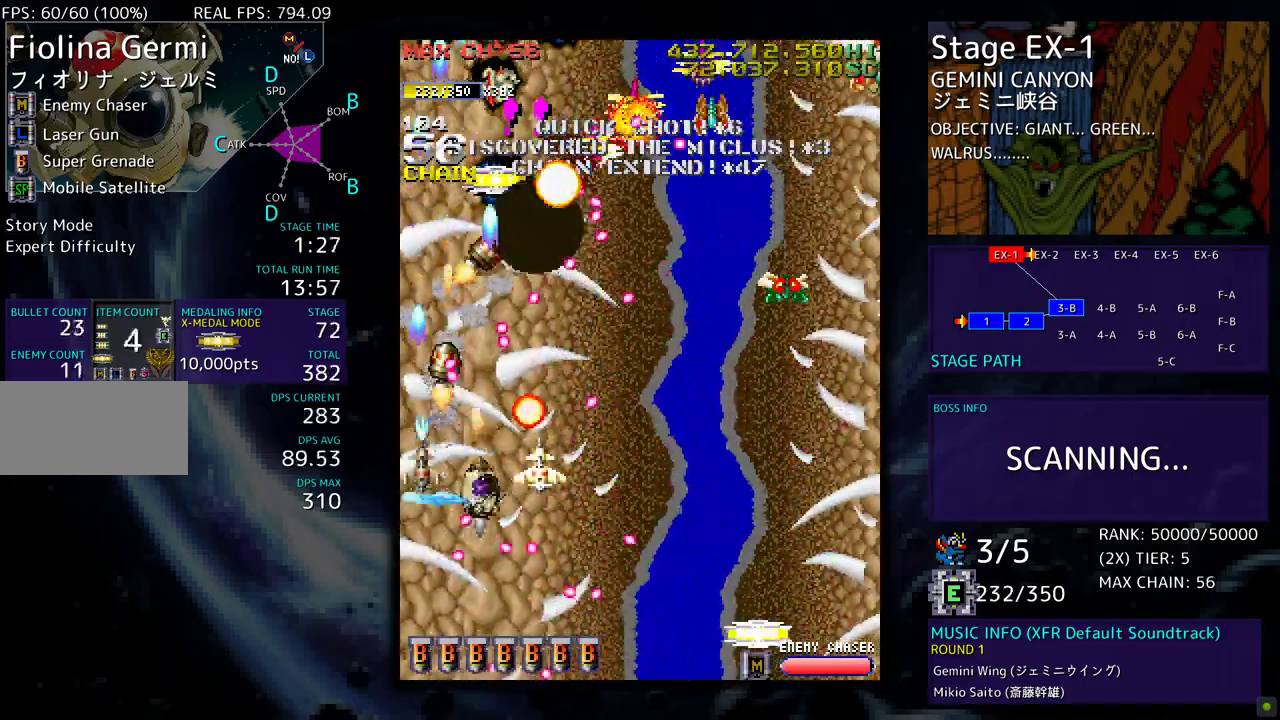
{"buttons": ["DPAD_DOWN", "DPAD_RIGHT"], "events": []}